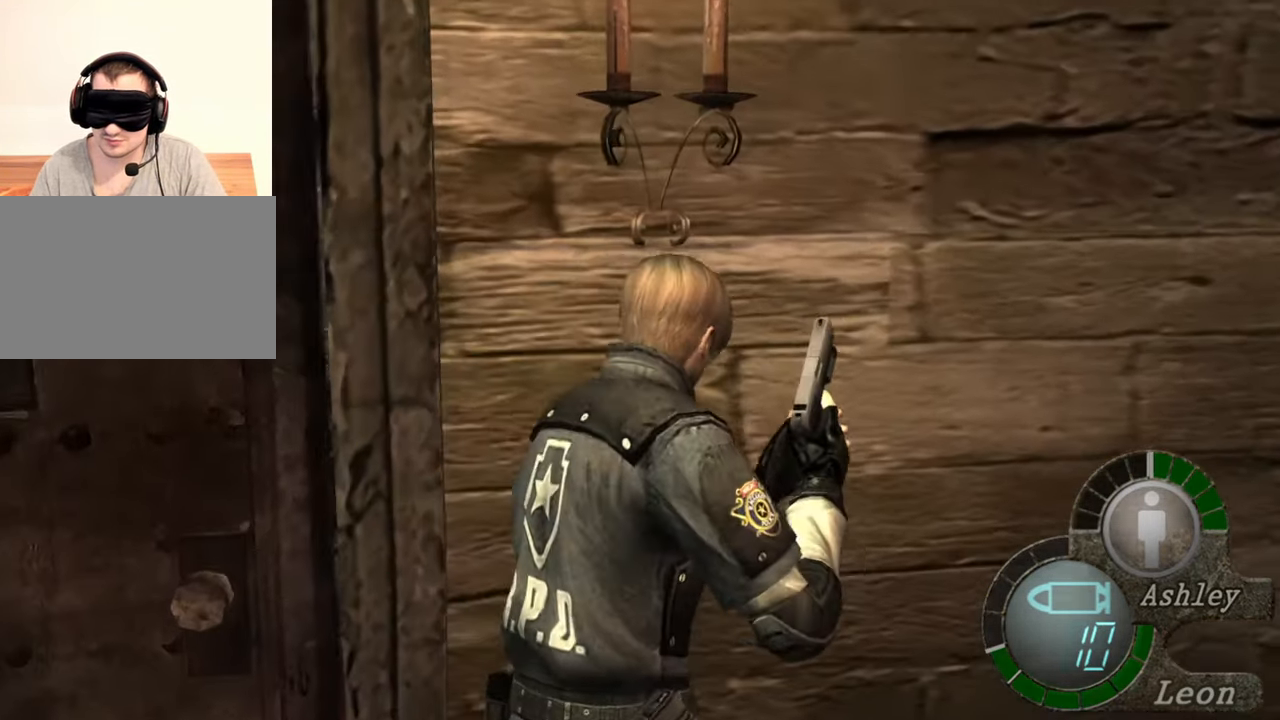
Gameplay with keyboard and mouse; each line is a JSON object with the keys and mouse buttons held at the frame after it. "events" lists presses ("down") and releases ("up") of "1", "2", "3", "4", "5", "a", "alt", "b", "c", "ctrl", "d", "e", "f", "g", "q", "r", "s", "shift", "space", "t", "tab", "tilde", "v", "w", "x", "z", "mouse_left", "mouse_wheel", "mouse_right", "mouse_mb4" and "mouse_mb5" between this image and that frame as [ms after this image, input, new state], when the widget could be followed in between. "mouse_left", "mouse_wheel", "mouse_right", "mouse_mb4", "mouse_mb5" = the "left", "wheel", "right", "mb4", "mb5" buttons of the "mouse" list. No other keys are recorded. "wheel" means that the mouse wheel is clicked or scrolled. Mouse movement is not recorded.
{"keys": ["e", "shift", "w"], "mouse": [], "events": [[17, "e", "up"], [50, "e", "down"], [117, "e", "up"], [150, "e", "down"], [217, "e", "up"], [283, "e", "down"], [383, "e", "up"], [417, "e", "down"]]}
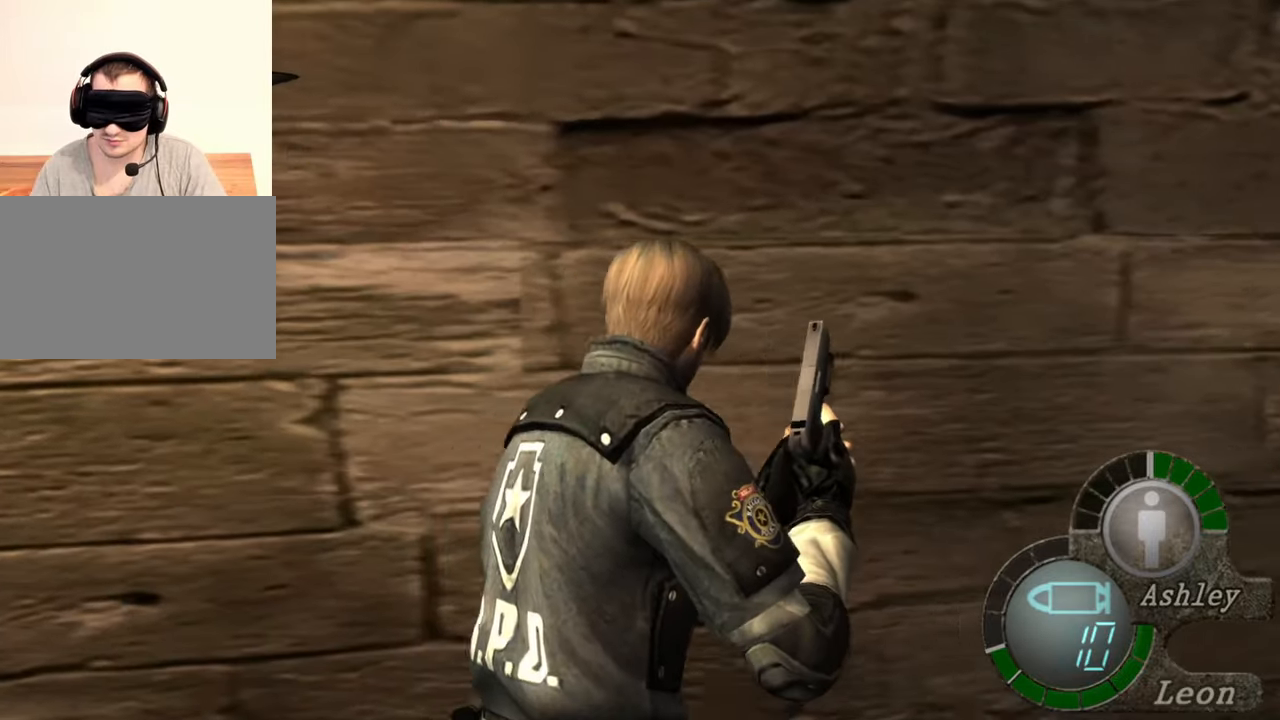
{"keys": ["e", "shift", "w"], "mouse": [], "events": [[17, "e", "up"], [50, "e", "down"], [117, "e", "up"], [150, "e", "down"], [283, "e", "up"], [317, "e", "down"], [383, "e", "up"], [450, "e", "down"]]}
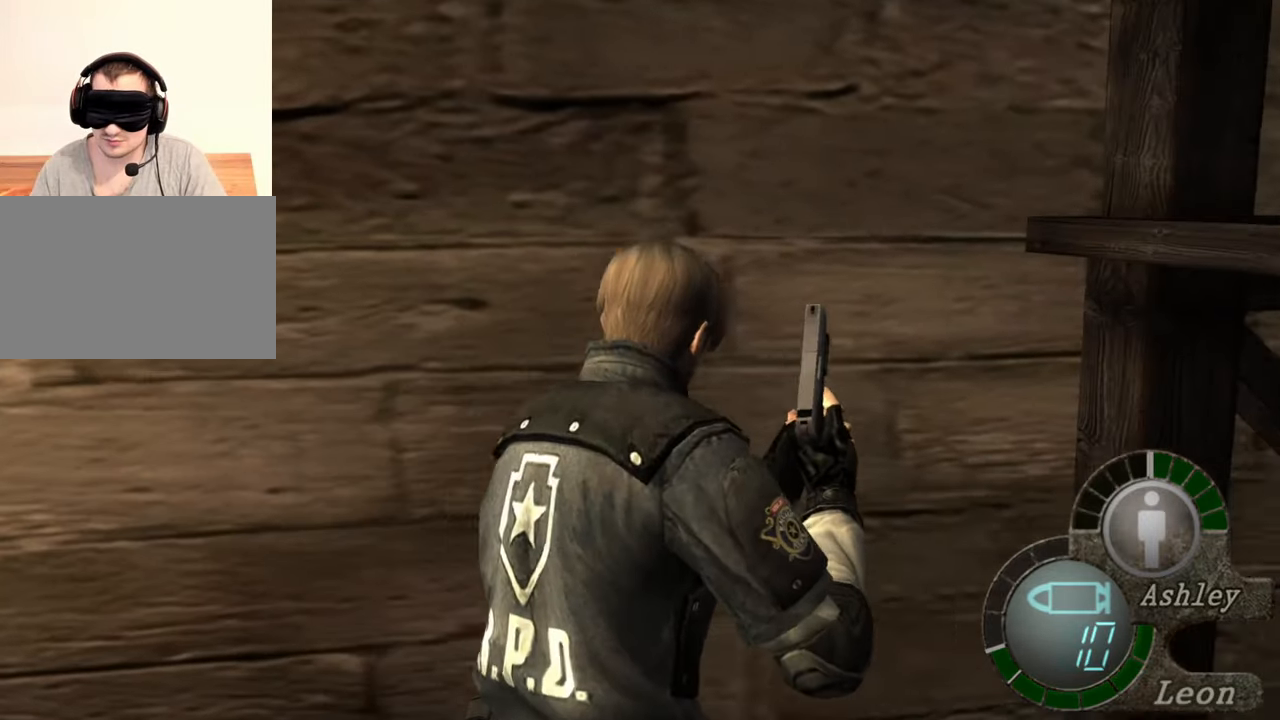
{"keys": [], "mouse": [], "events": [[17, "e", "up"], [83, "e", "down"], [217, "e", "up"], [317, "shift", "up"], [317, "w", "up"]]}
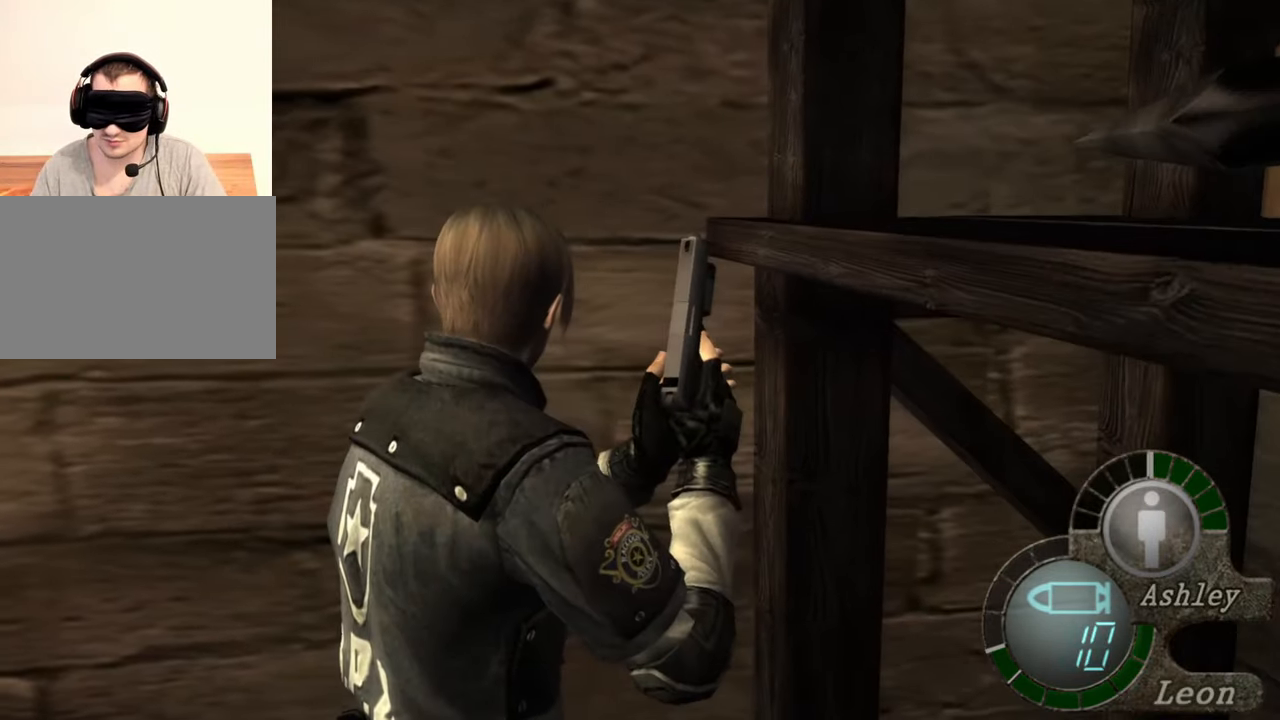
{"keys": [], "mouse": [], "events": []}
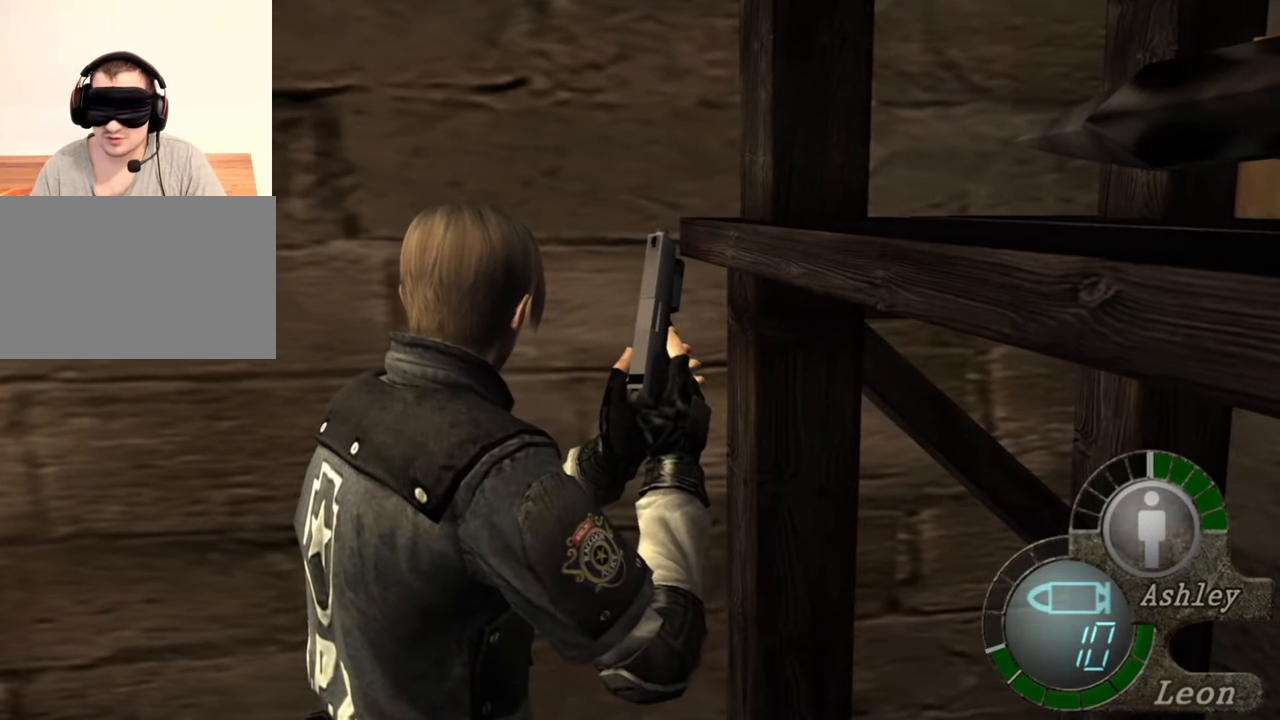
{"keys": [], "mouse": [], "events": []}
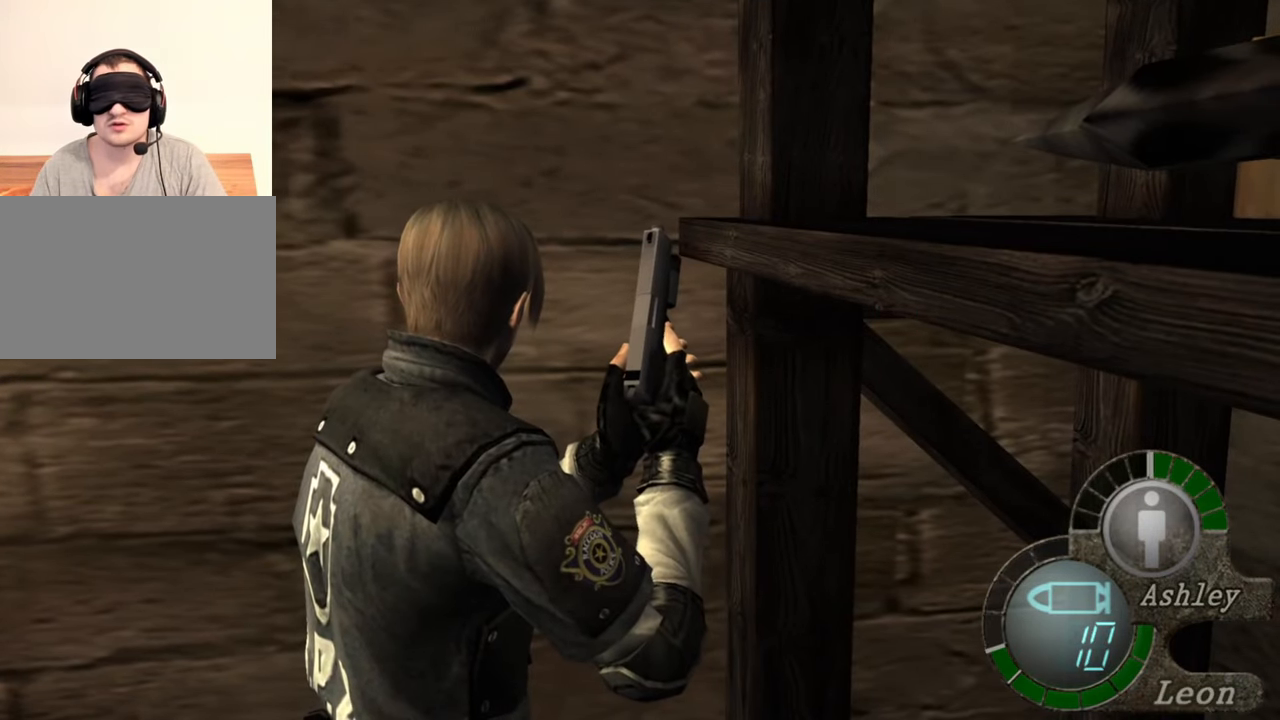
{"keys": [], "mouse": [], "events": []}
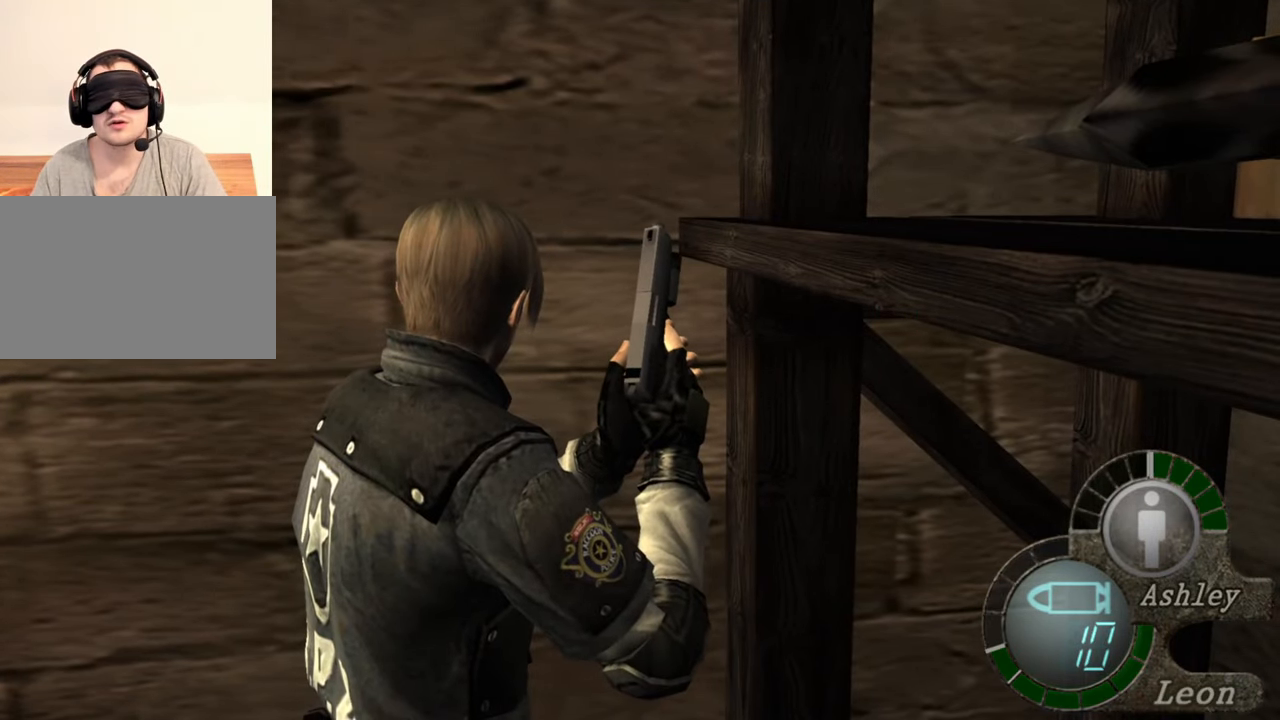
{"keys": ["a"], "mouse": [], "events": [[417, "a", "down"]]}
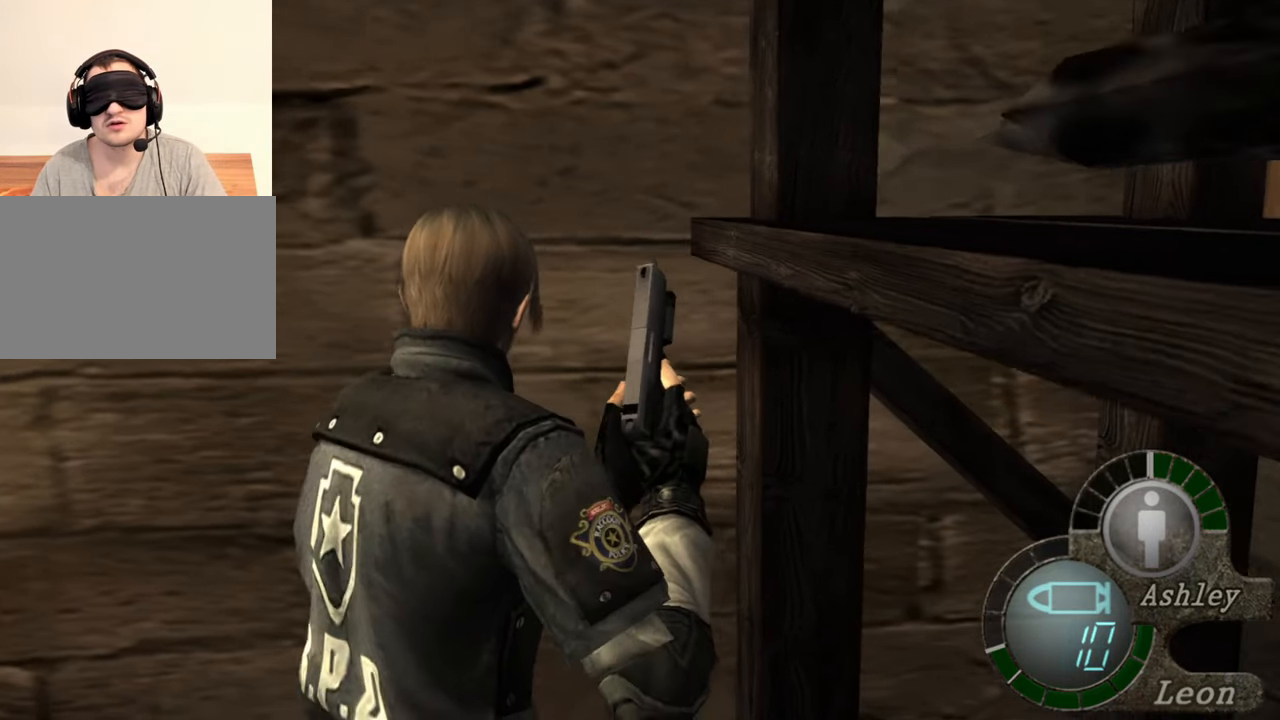
{"keys": ["e", "shift", "w"], "mouse": [], "events": [[250, "shift", "down"], [250, "w", "down"], [283, "a", "up"], [350, "e", "down"], [450, "e", "up"], [483, "e", "down"]]}
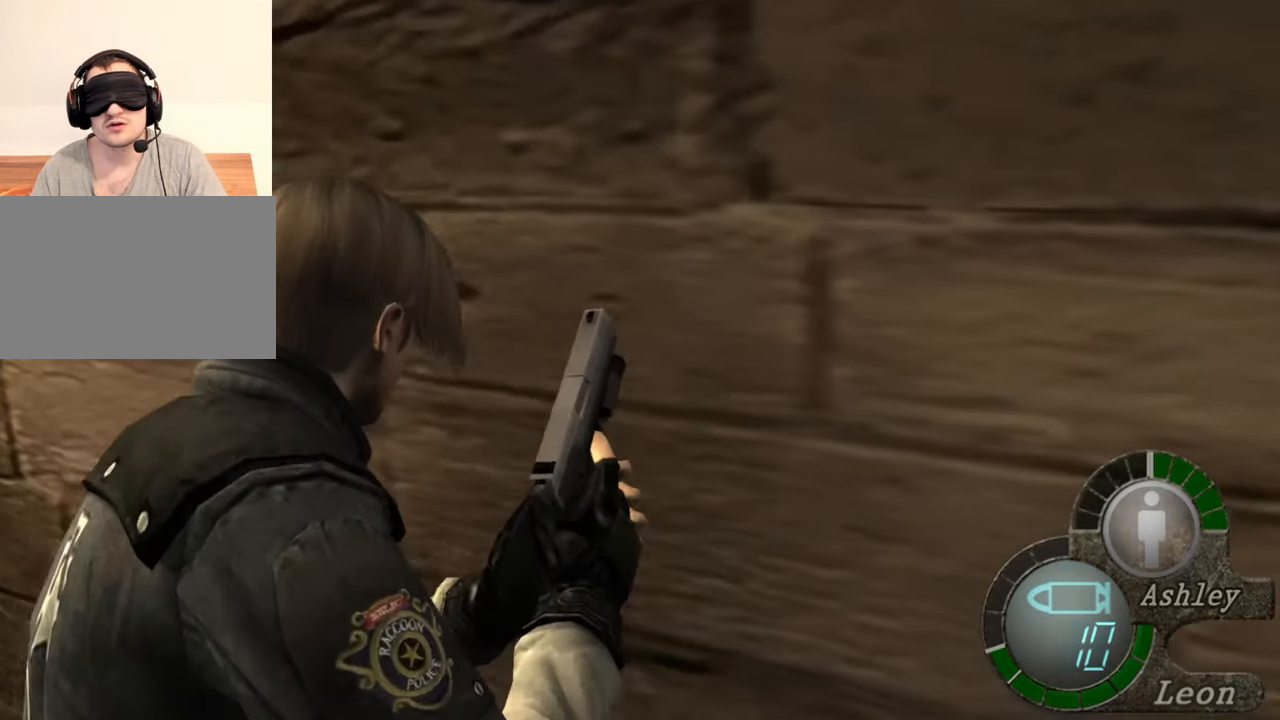
{"keys": ["e", "shift", "w"], "mouse": [], "events": [[317, "e", "up"], [350, "e", "down"]]}
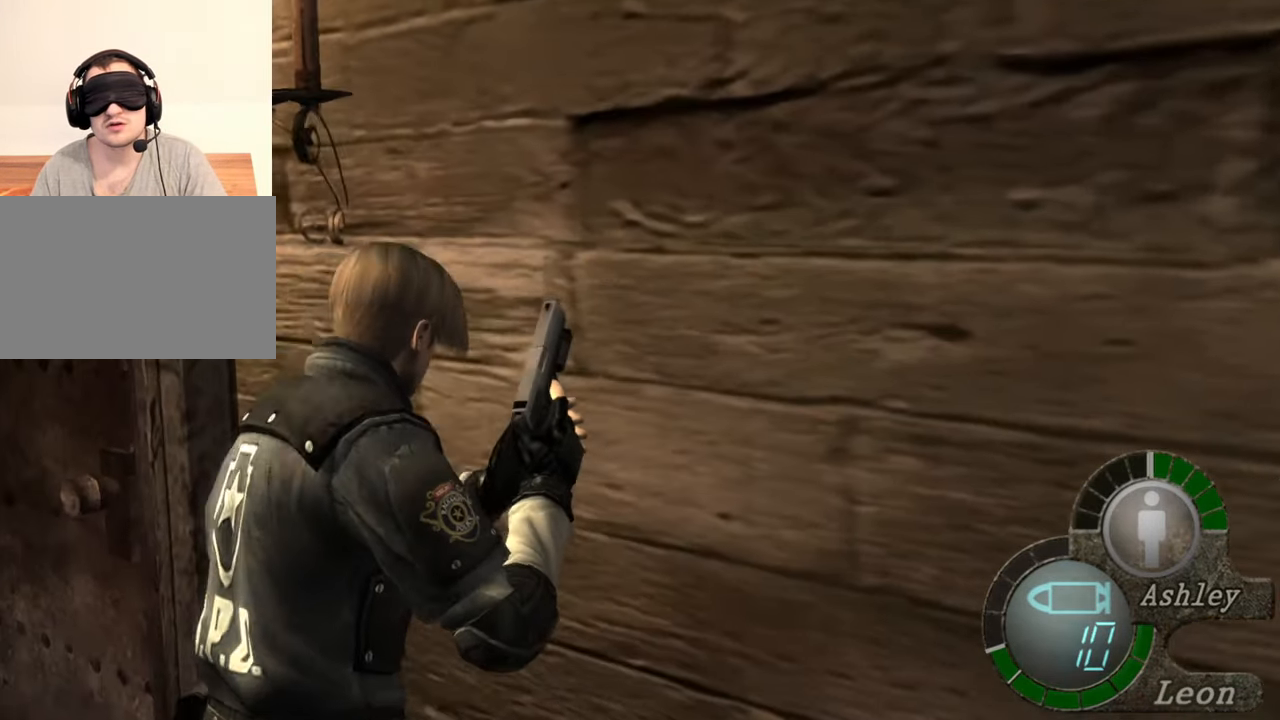
{"keys": ["e", "shift", "w"], "mouse": [], "events": [[117, "e", "up"], [150, "e", "down"], [250, "e", "up"], [283, "e", "down"], [350, "e", "up"], [417, "e", "down"]]}
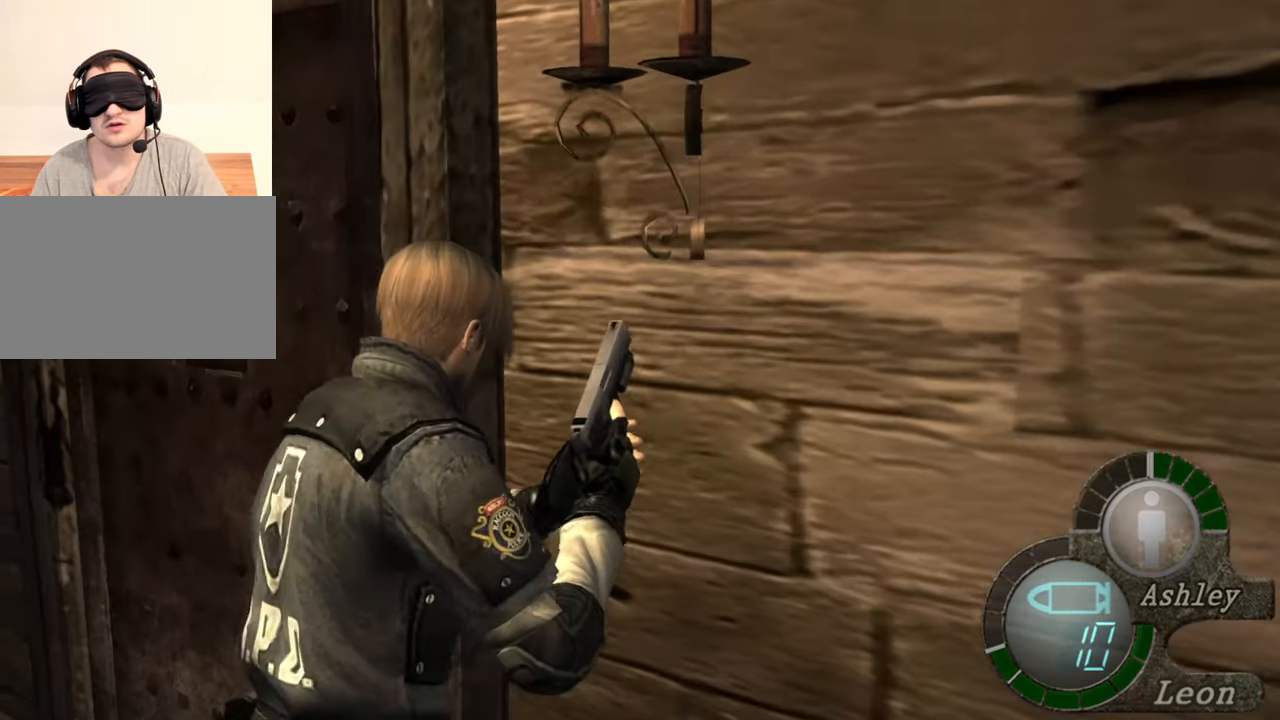
{"keys": ["shift", "w"], "mouse": [], "events": [[17, "e", "up"], [50, "e", "down"], [83, "e", "up"], [117, "e", "down"], [217, "e", "up"], [283, "e", "down"], [350, "e", "up"], [417, "e", "down"], [483, "e", "up"]]}
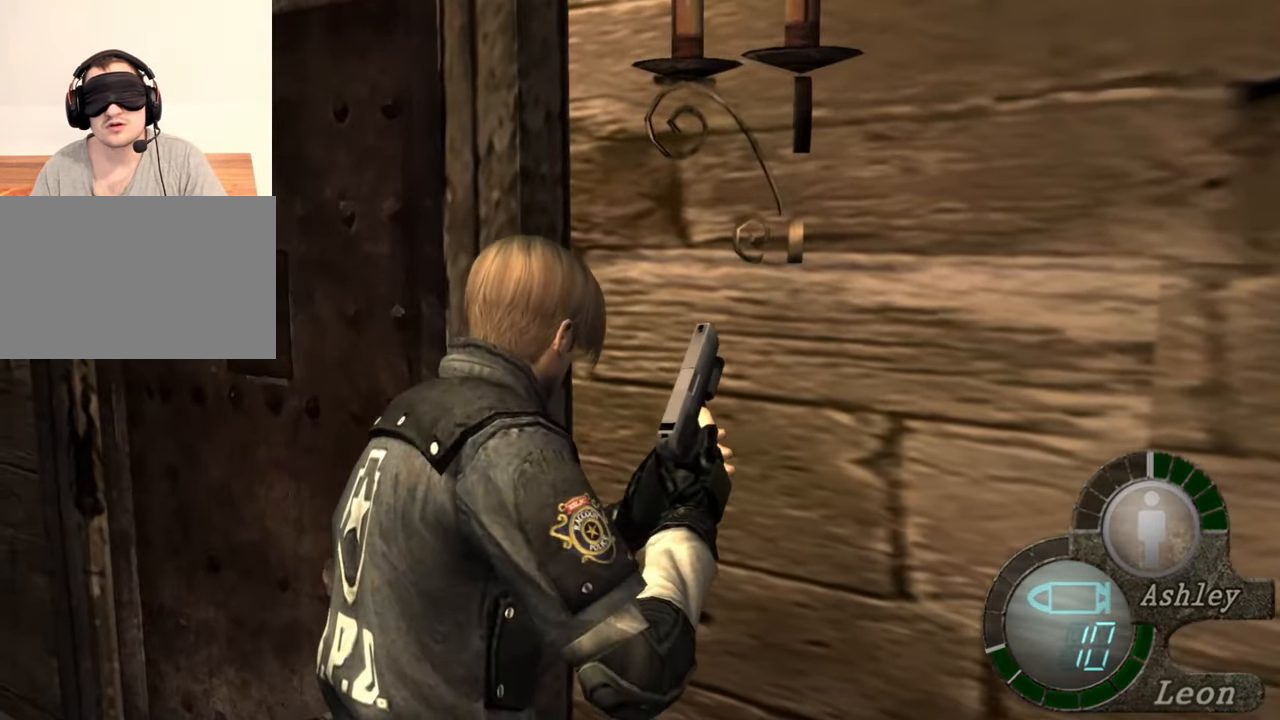
{"keys": ["e", "shift", "w"], "mouse": [], "events": [[50, "e", "down"], [117, "e", "up"], [250, "a", "down"], [450, "a", "up"], [450, "e", "down"]]}
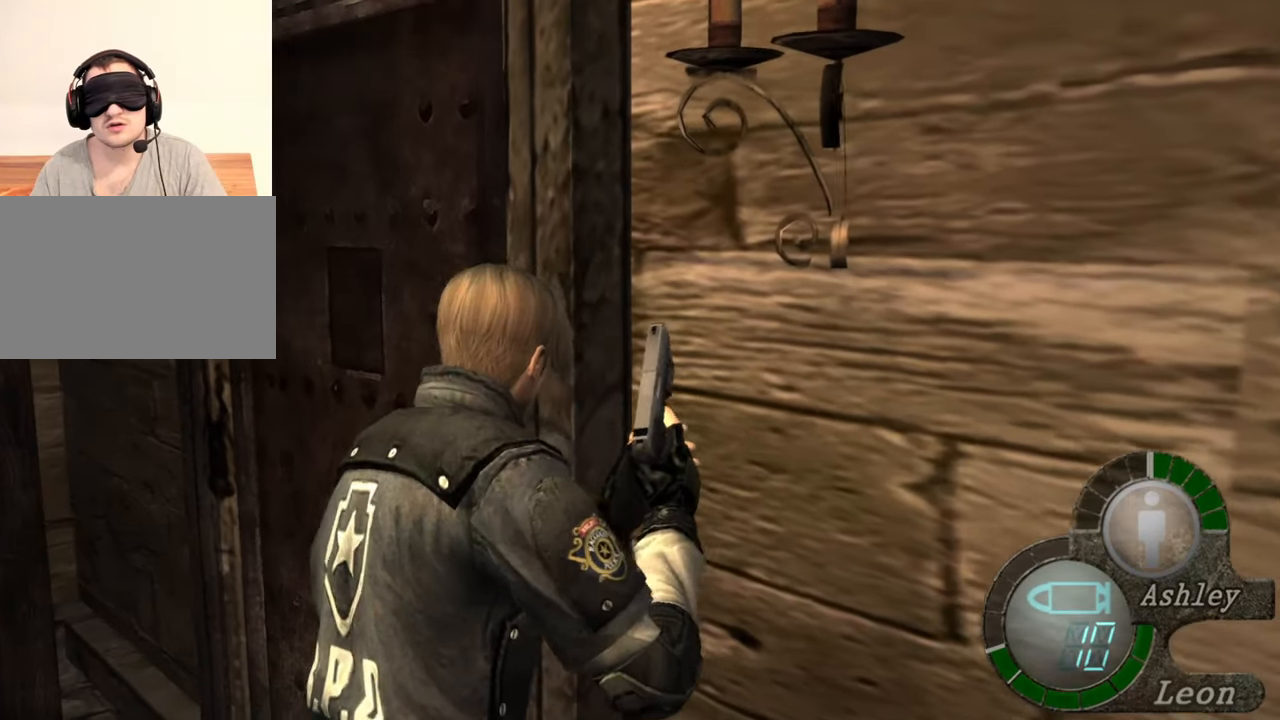
{"keys": ["e", "shift", "w"], "mouse": [], "events": [[17, "e", "up"], [117, "e", "down"], [150, "e", "up"], [250, "e", "down"], [450, "e", "up"], [483, "e", "down"]]}
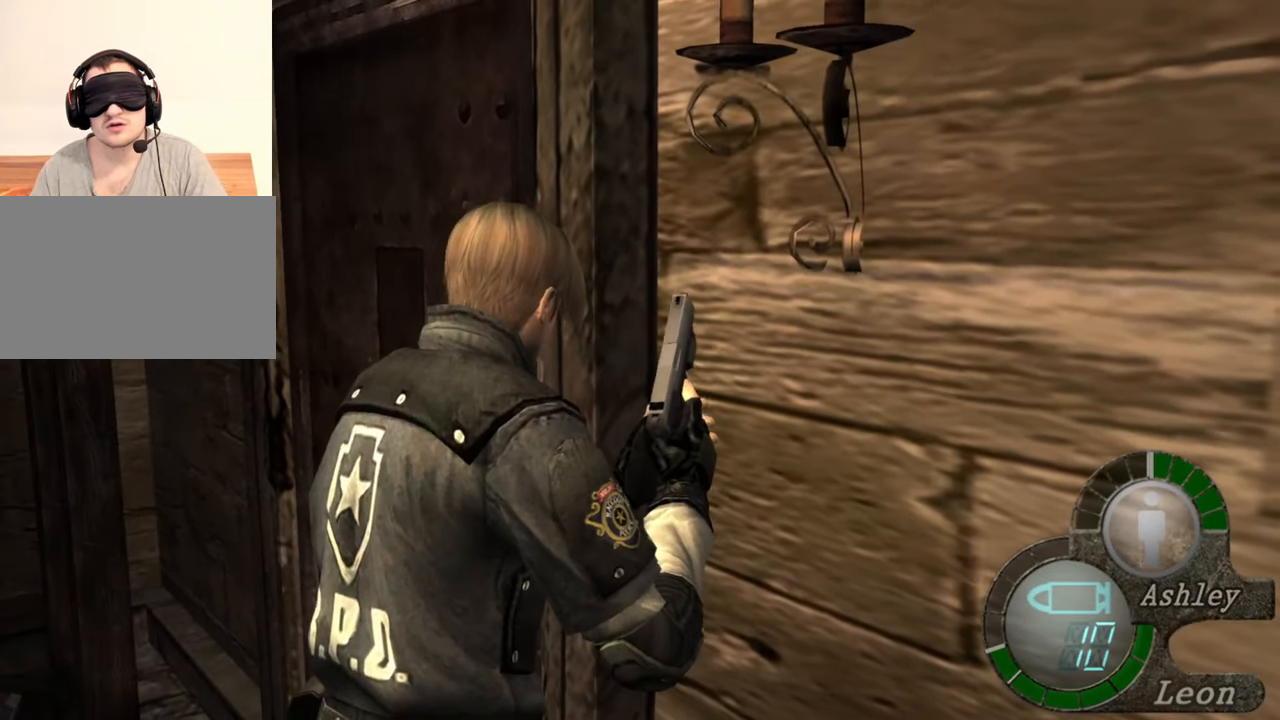
{"keys": ["e", "shift", "w"], "mouse": [], "events": [[83, "e", "up"], [183, "e", "down"], [250, "e", "up"], [483, "e", "down"]]}
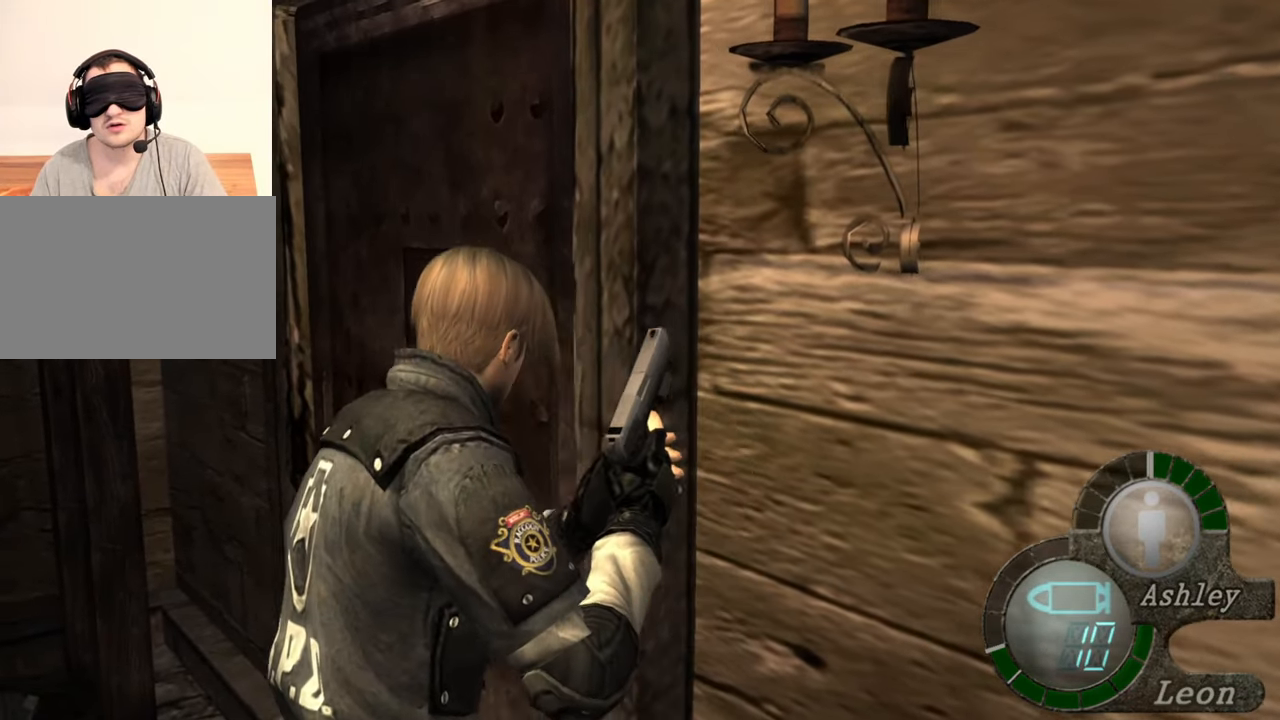
{"keys": [], "mouse": [], "events": [[50, "e", "up"], [150, "e", "down"], [183, "e", "up"], [317, "w", "up"], [350, "shift", "up"]]}
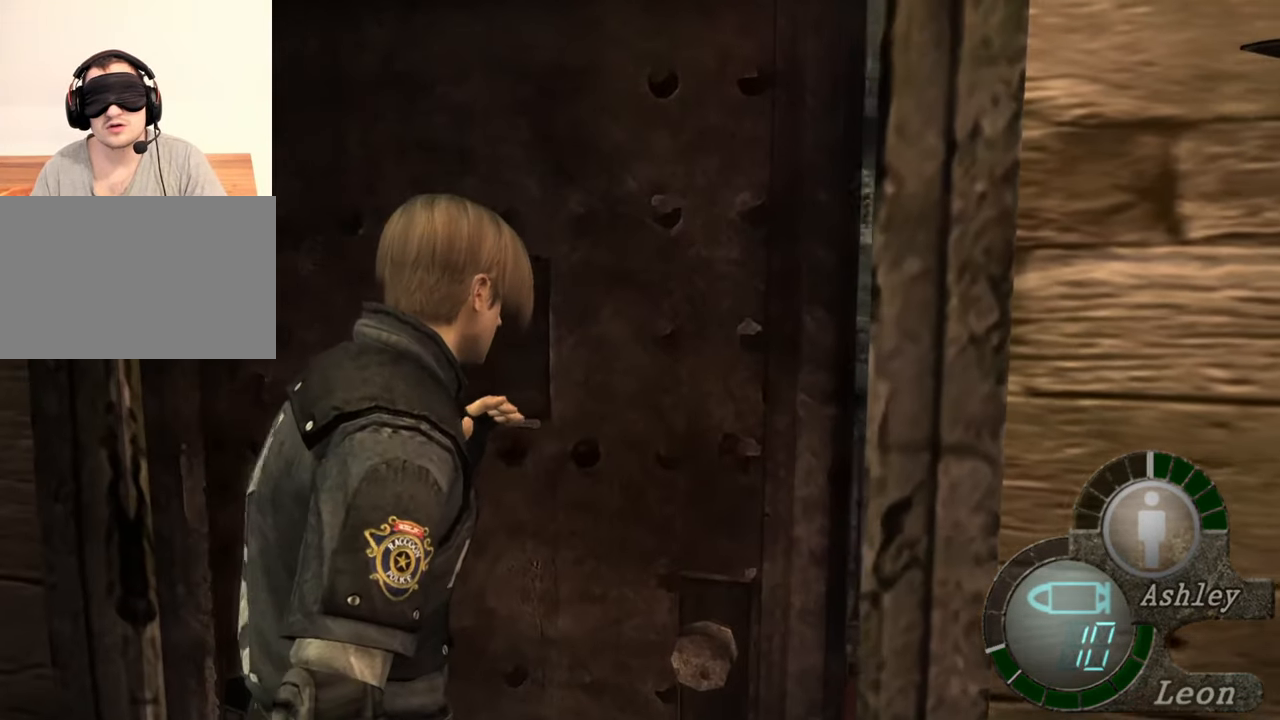
{"keys": [], "mouse": [], "events": []}
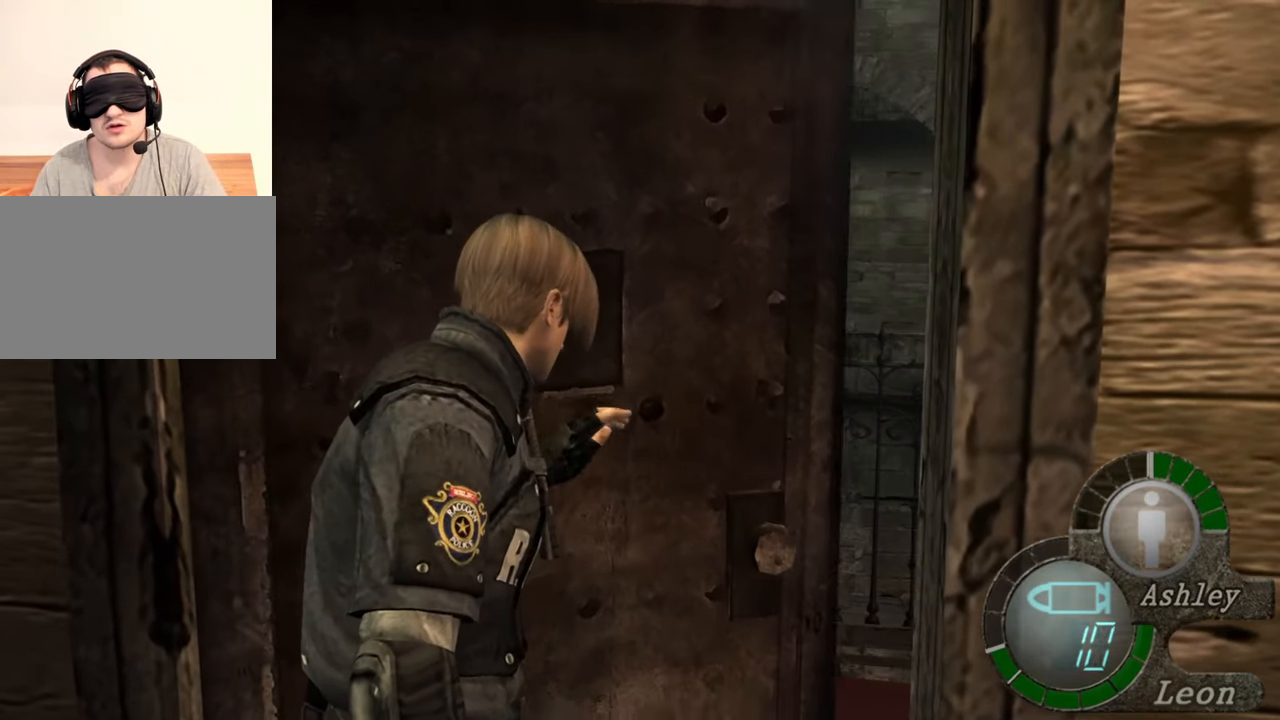
{"keys": [], "mouse": [], "events": []}
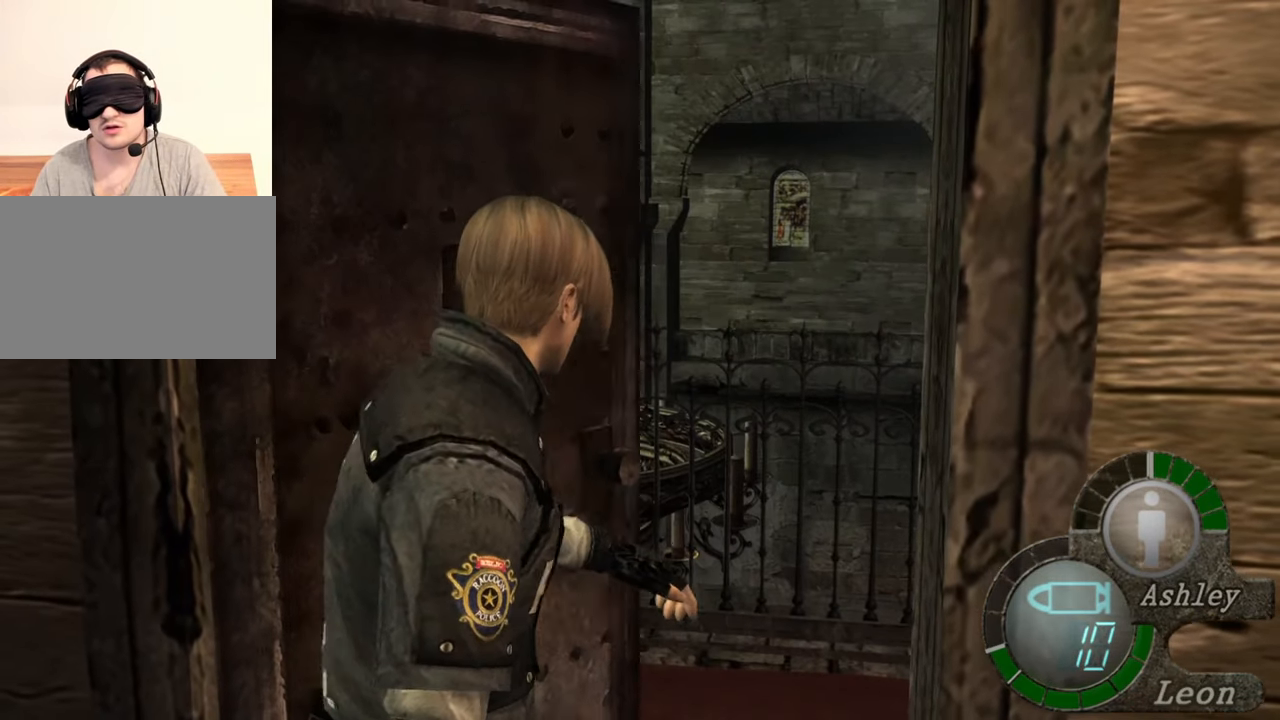
{"keys": [], "mouse": [], "events": []}
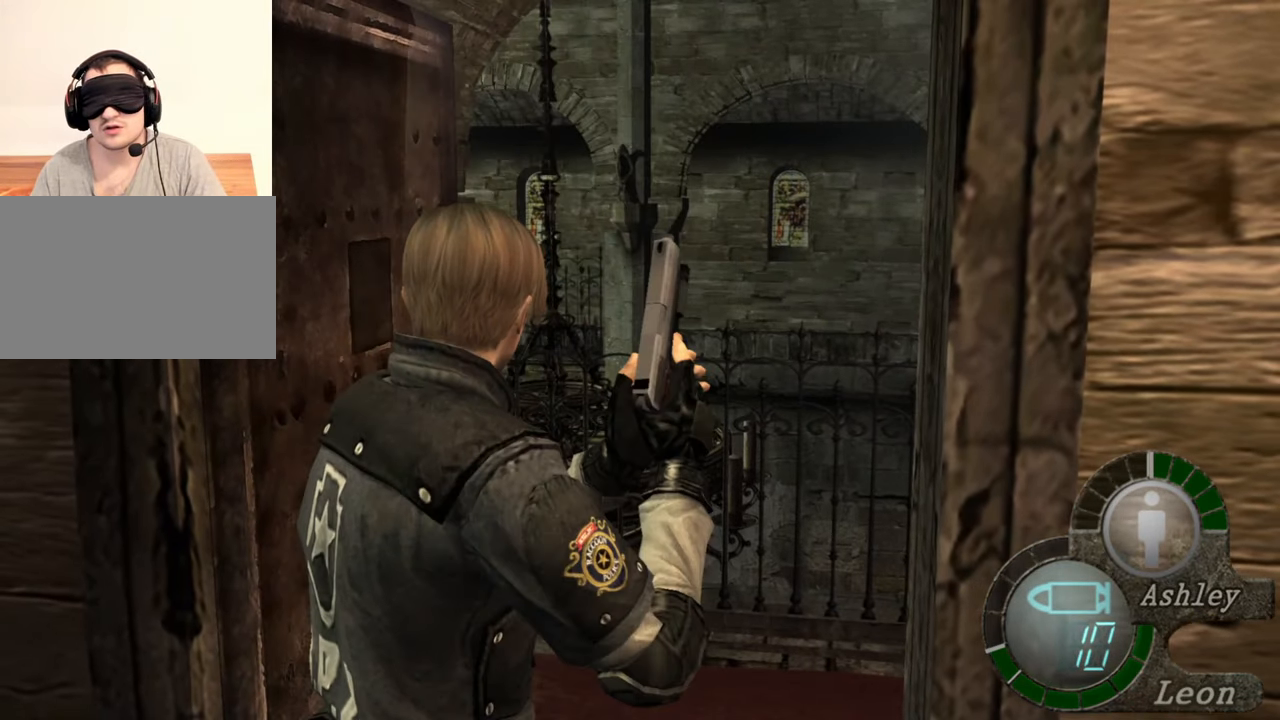
{"keys": [], "mouse": [], "events": []}
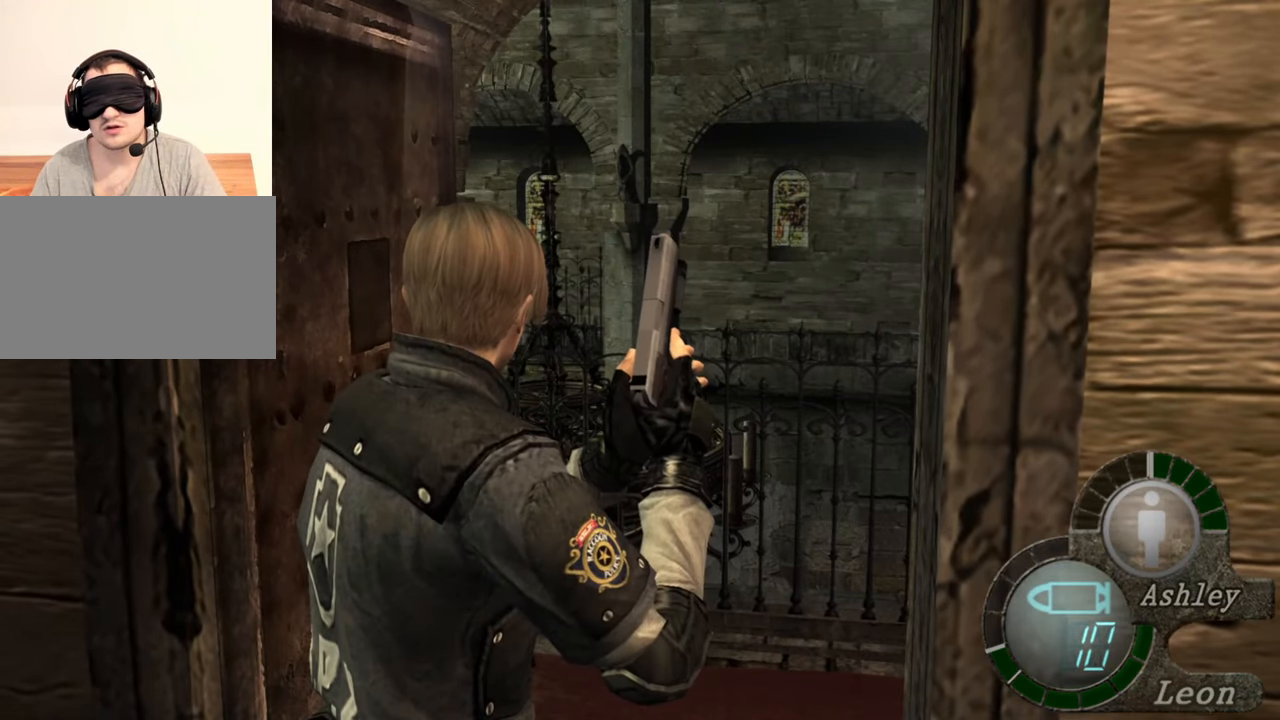
{"keys": [], "mouse": [], "events": []}
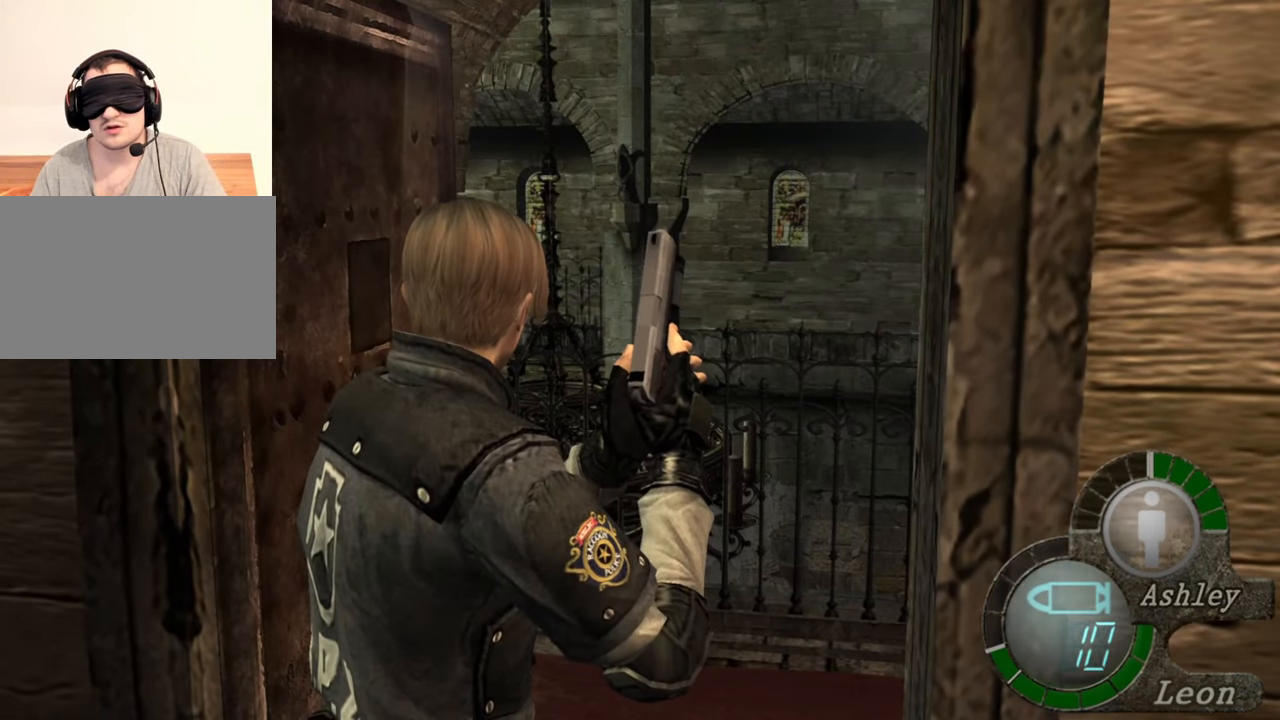
{"keys": [], "mouse": [], "events": []}
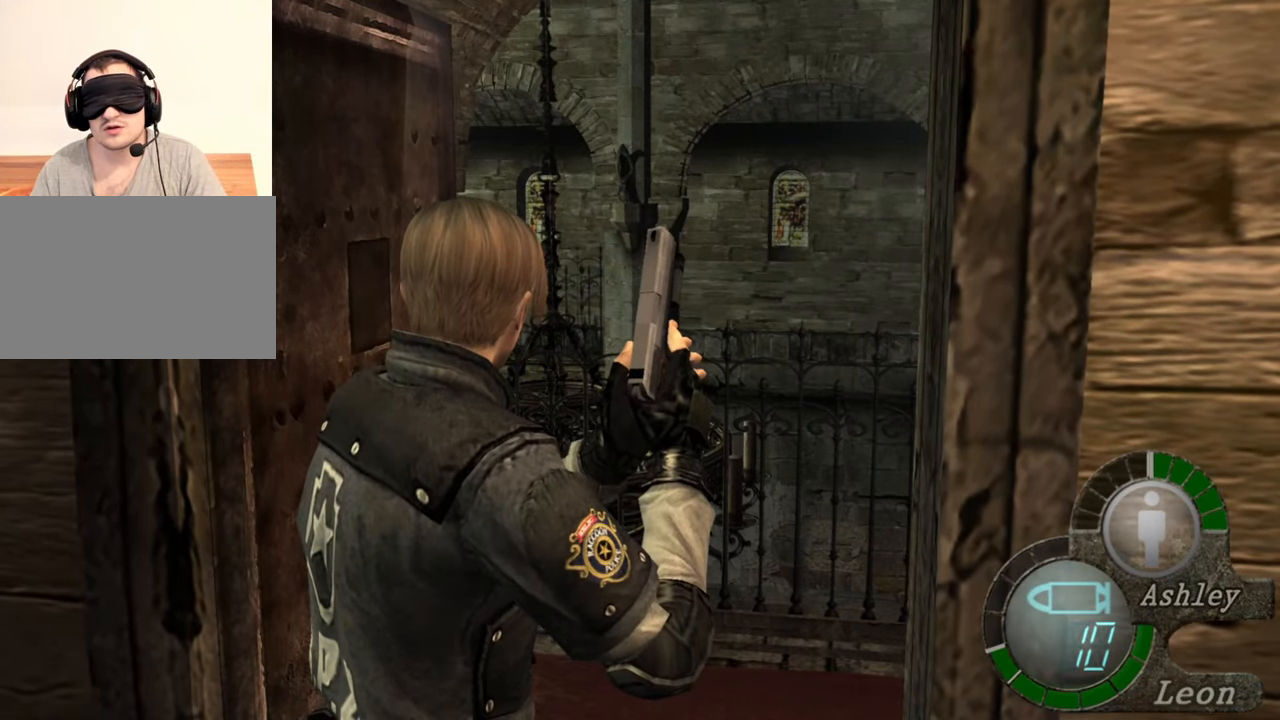
{"keys": ["shift", "w"], "mouse": [], "events": [[150, "shift", "down"], [150, "w", "down"]]}
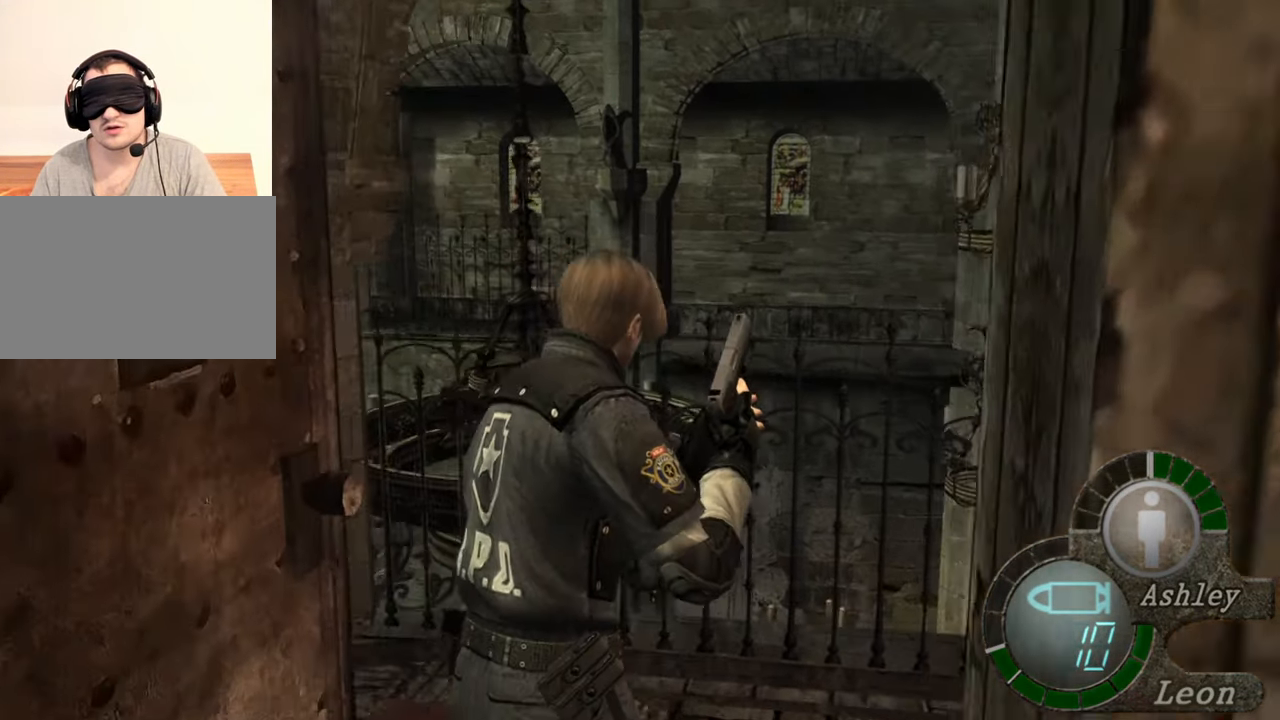
{"keys": ["w"], "mouse": [], "events": [[483, "shift", "up"]]}
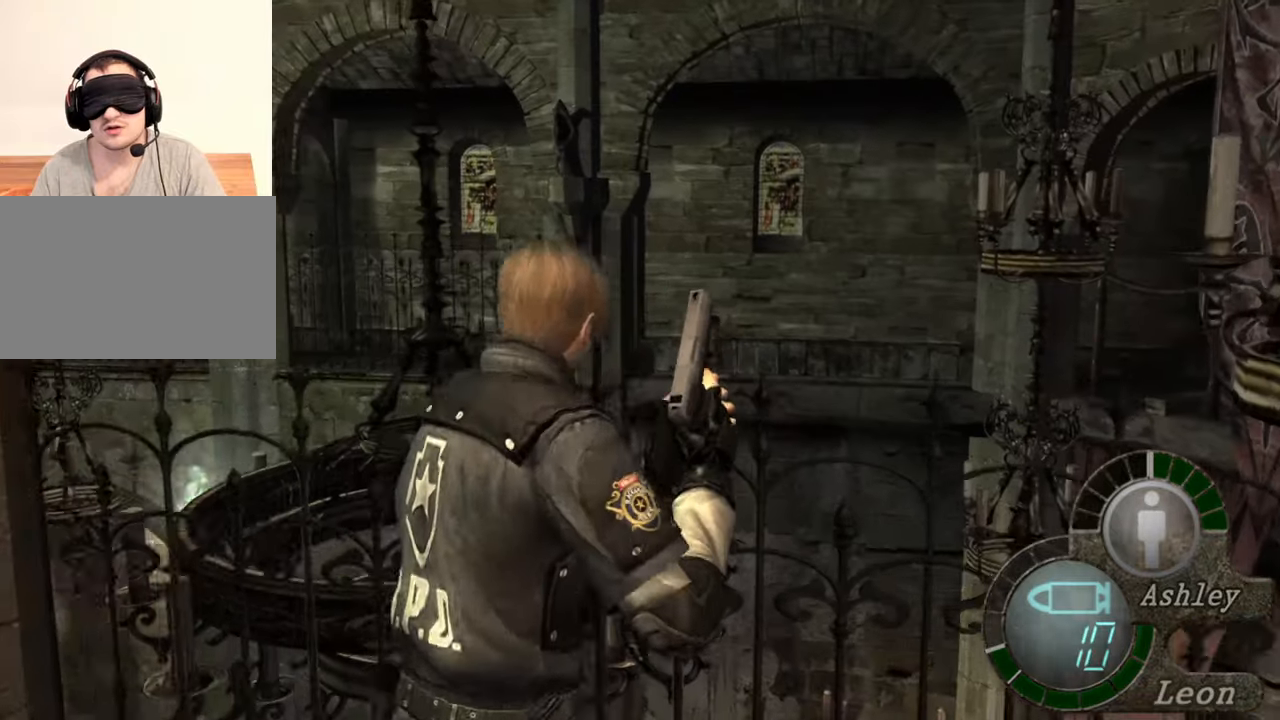
{"keys": [], "mouse": [], "events": [[17, "w", "up"]]}
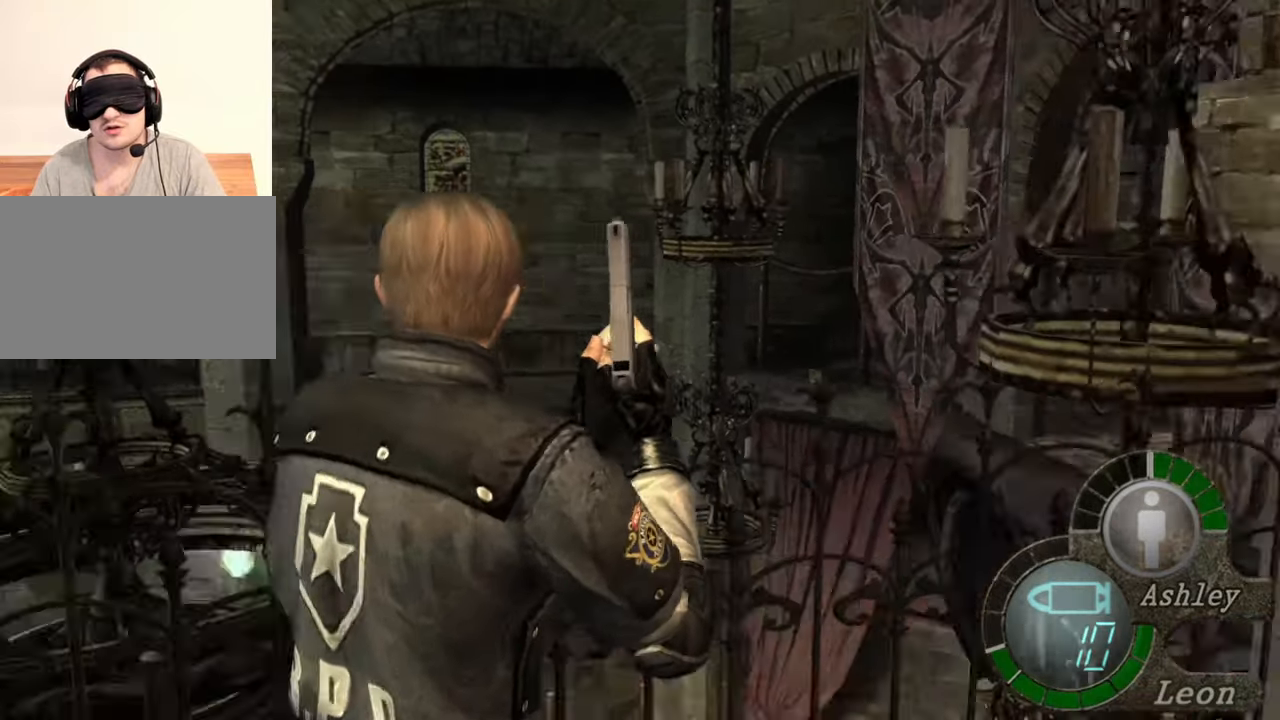
{"keys": ["shift", "w"], "mouse": [], "events": [[250, "mouse_right", "down"], [350, "mouse_right", "up"], [450, "shift", "down"], [450, "w", "down"]]}
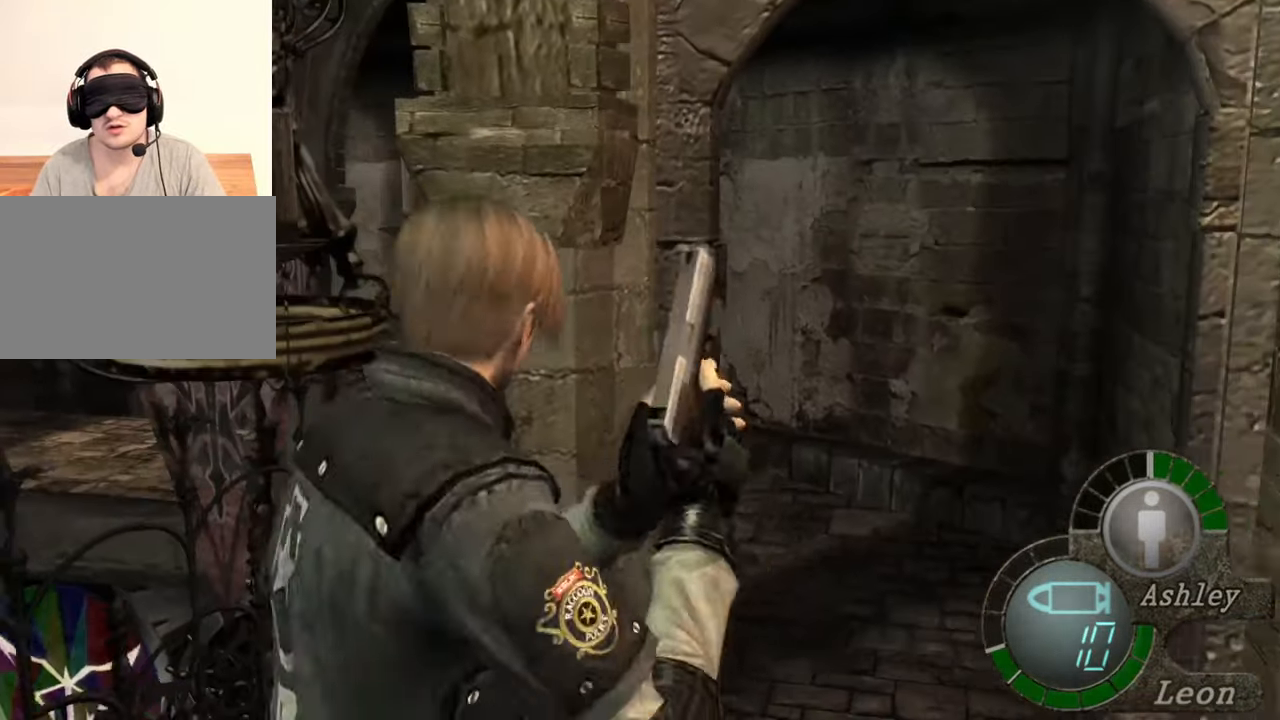
{"keys": ["shift", "w"], "mouse": [], "events": []}
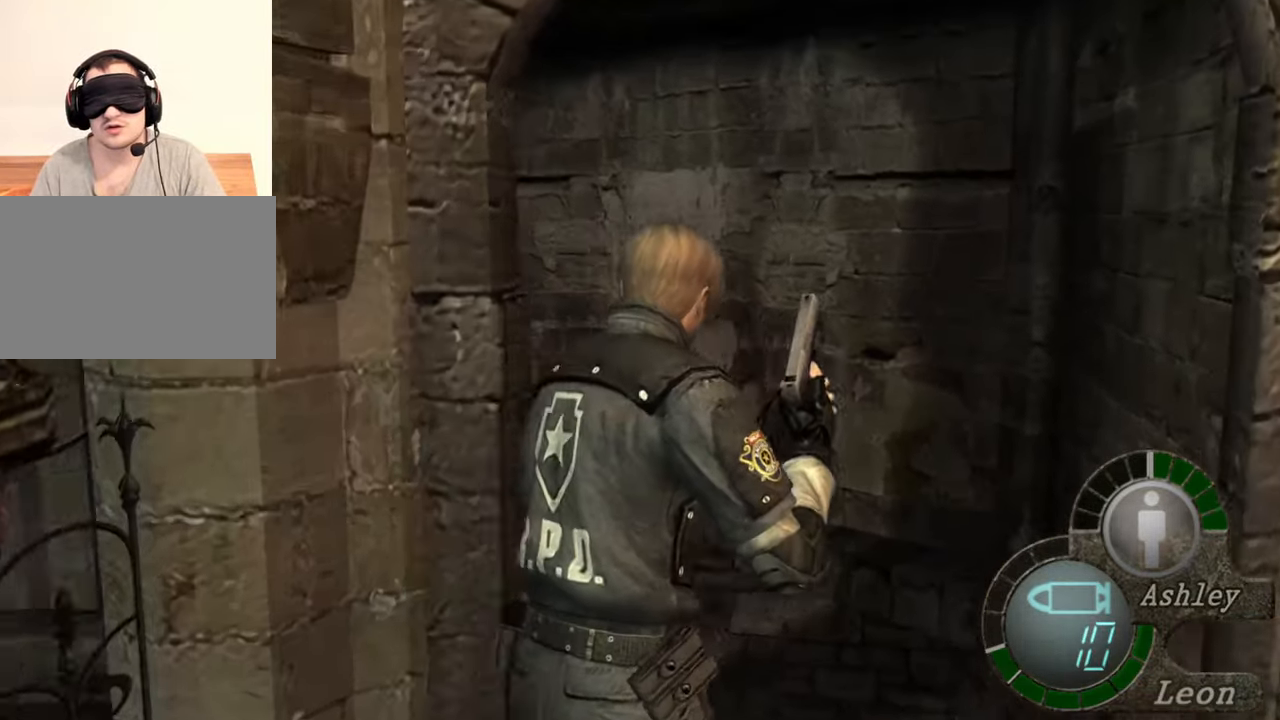
{"keys": ["shift", "w"], "mouse": [], "events": []}